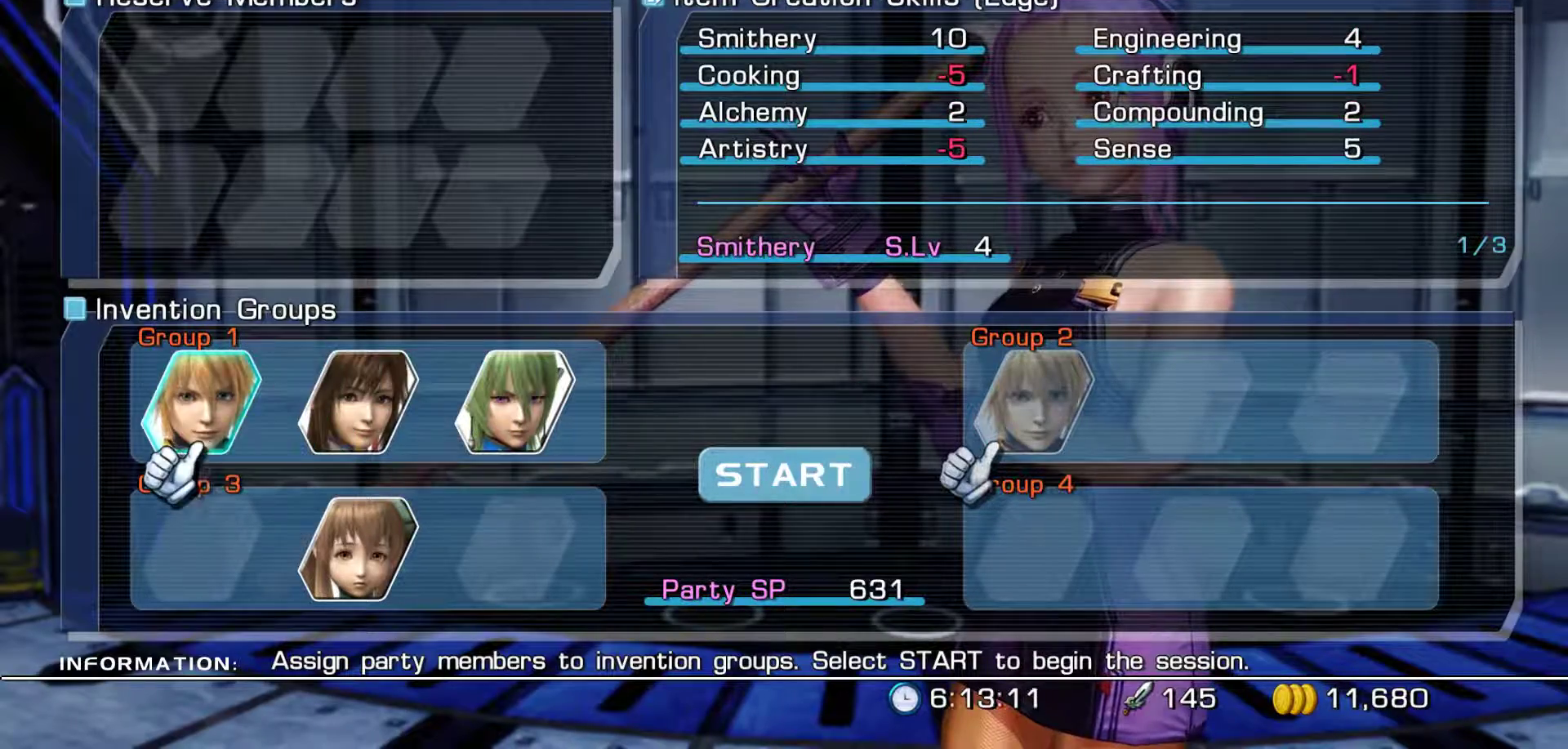
Gameplay with a controller (Xbox layout); each line is a JSON object with the inputs held at the frame after it. "events" lists button and stick changes between this image and that frame as [ms after this image, input, new state], when the widget could be followed in between.
{"buttons": ["DPAD_DOWN"], "left_stick": "center", "right_stick": "center", "events": [[133, "DPAD_RIGHT", "up"], [267, "DPAD_RIGHT", "down"], [367, "DPAD_RIGHT", "up"], [500, "DPAD_DOWN", "down"]]}
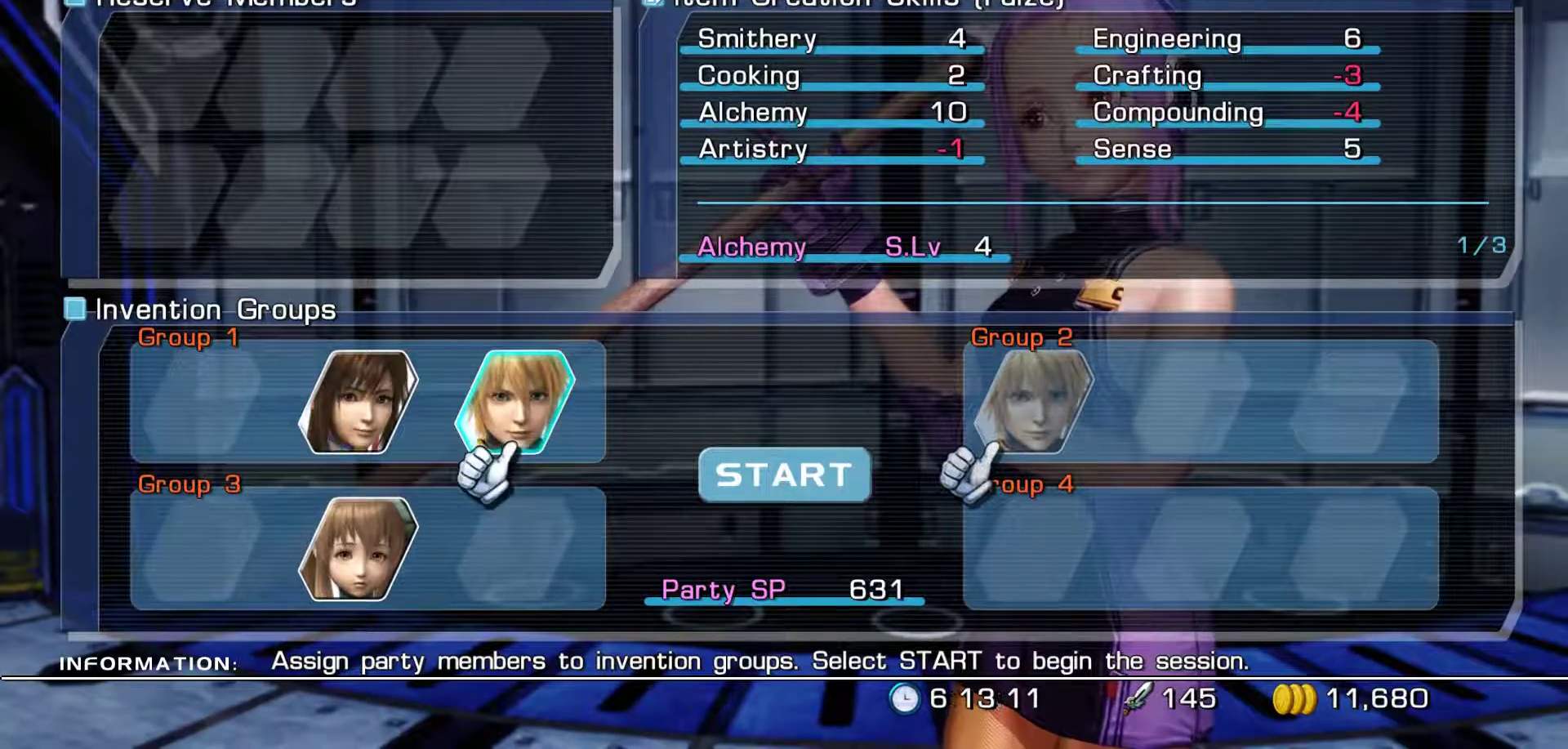
{"buttons": ["DPAD_UP"], "left_stick": "center", "right_stick": "center", "events": [[150, "DPAD_DOWN", "up"], [183, "A", "down"], [367, "A", "up"], [483, "DPAD_UP", "down"]]}
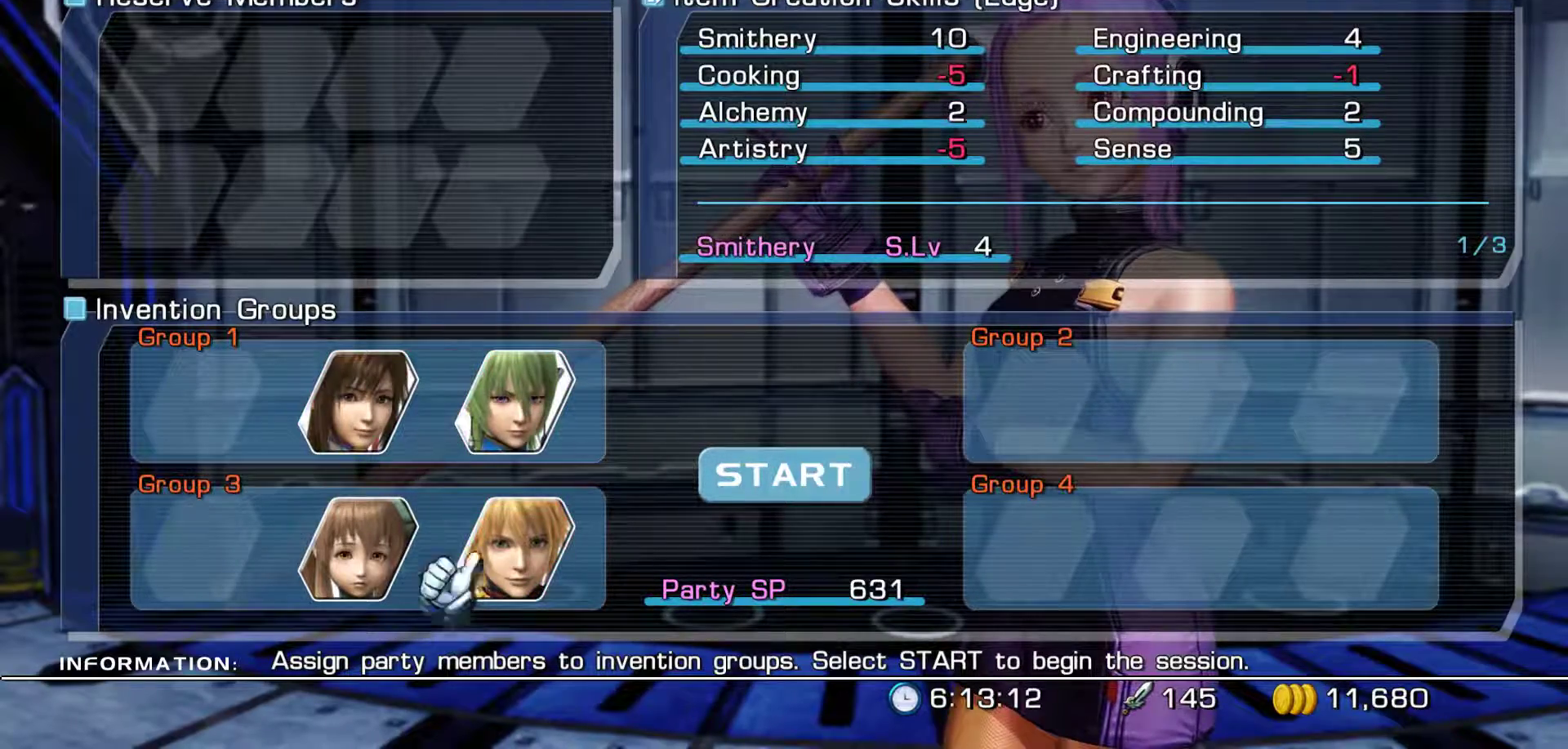
{"buttons": [], "left_stick": "center", "right_stick": "center", "events": [[83, "DPAD_UP", "up"], [200, "DPAD_RIGHT", "down"], [333, "DPAD_RIGHT", "up"]]}
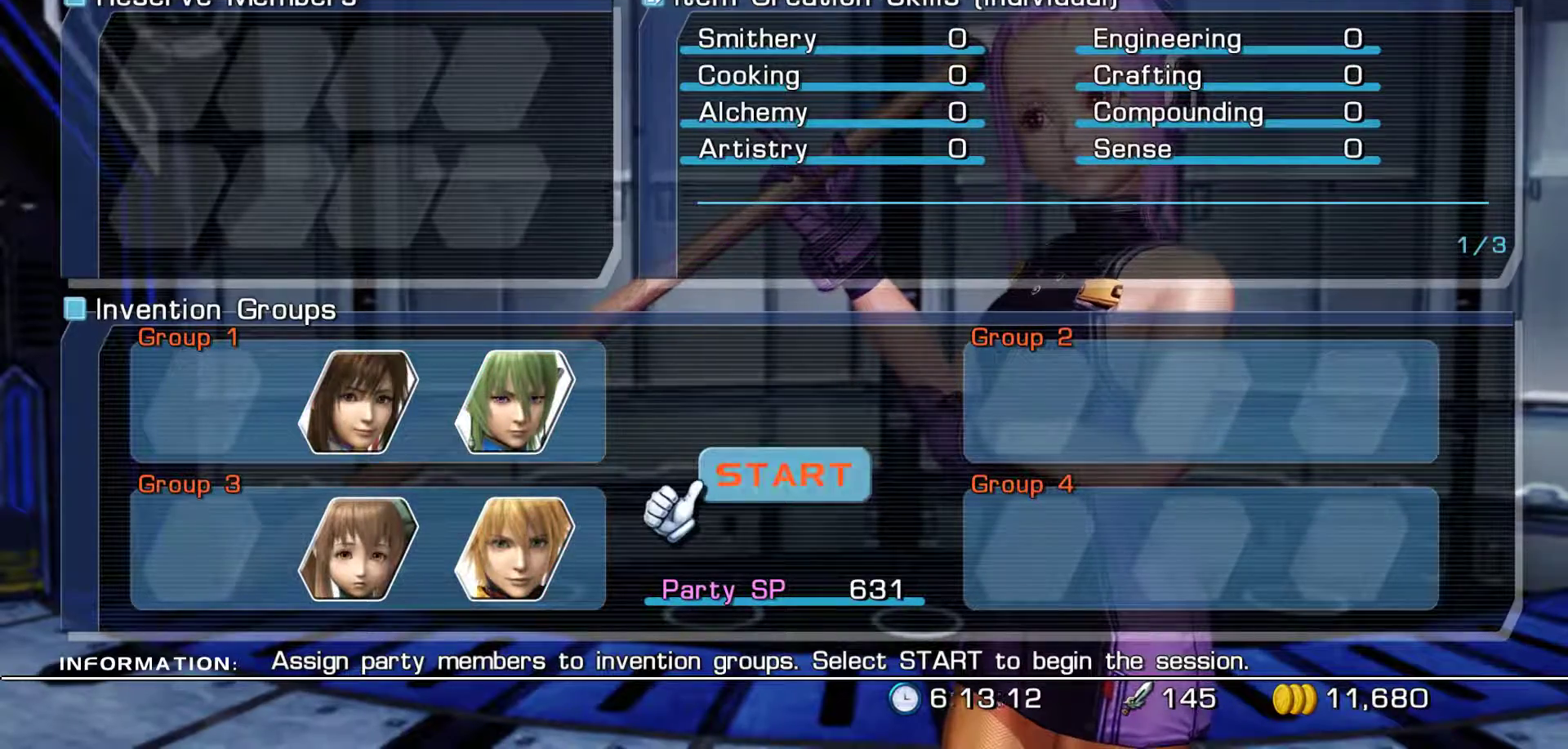
{"buttons": ["A"], "left_stick": "center", "right_stick": "center", "events": [[317, "A", "down"]]}
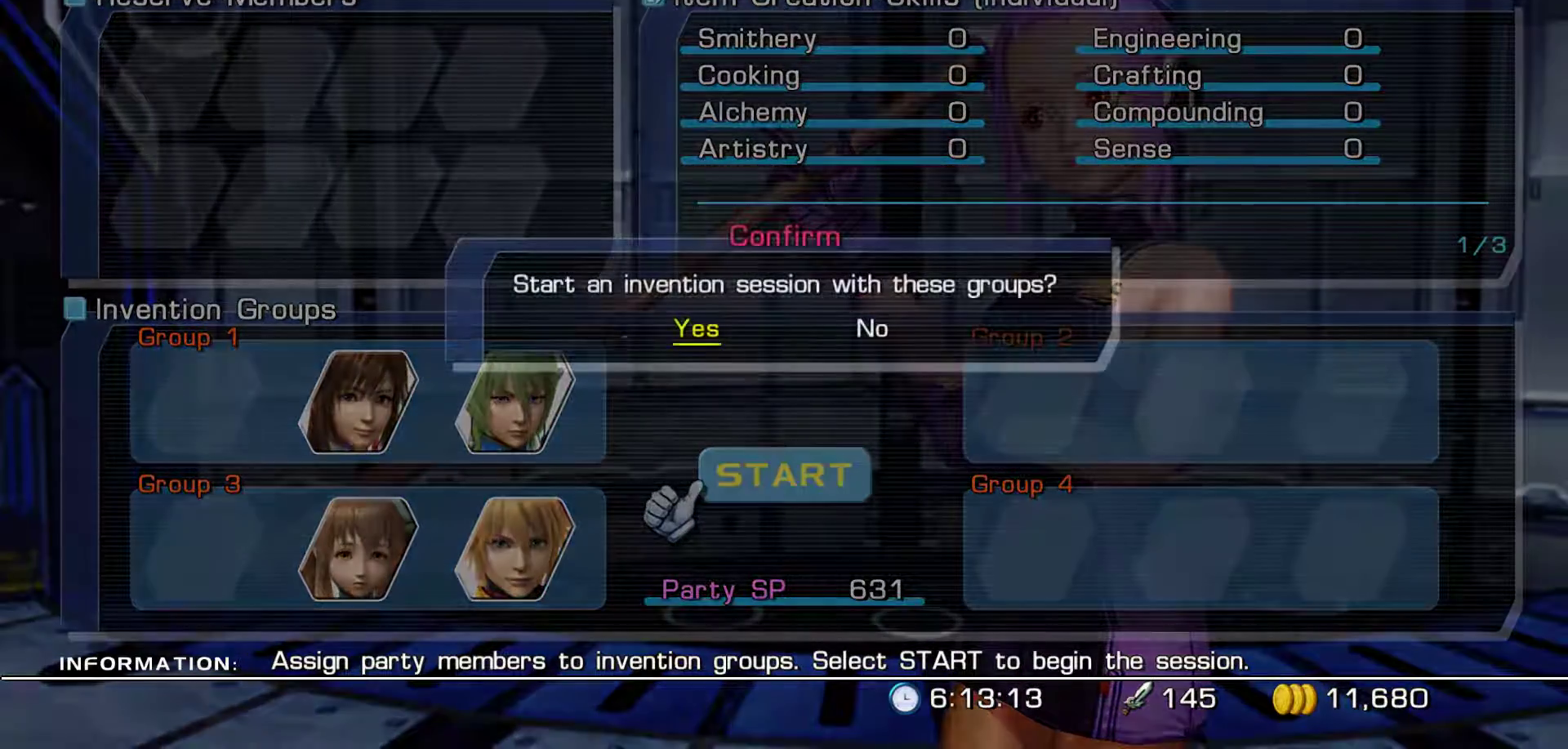
{"buttons": ["A"], "left_stick": "center", "right_stick": "center", "events": [[100, "A", "up"], [350, "A", "down"]]}
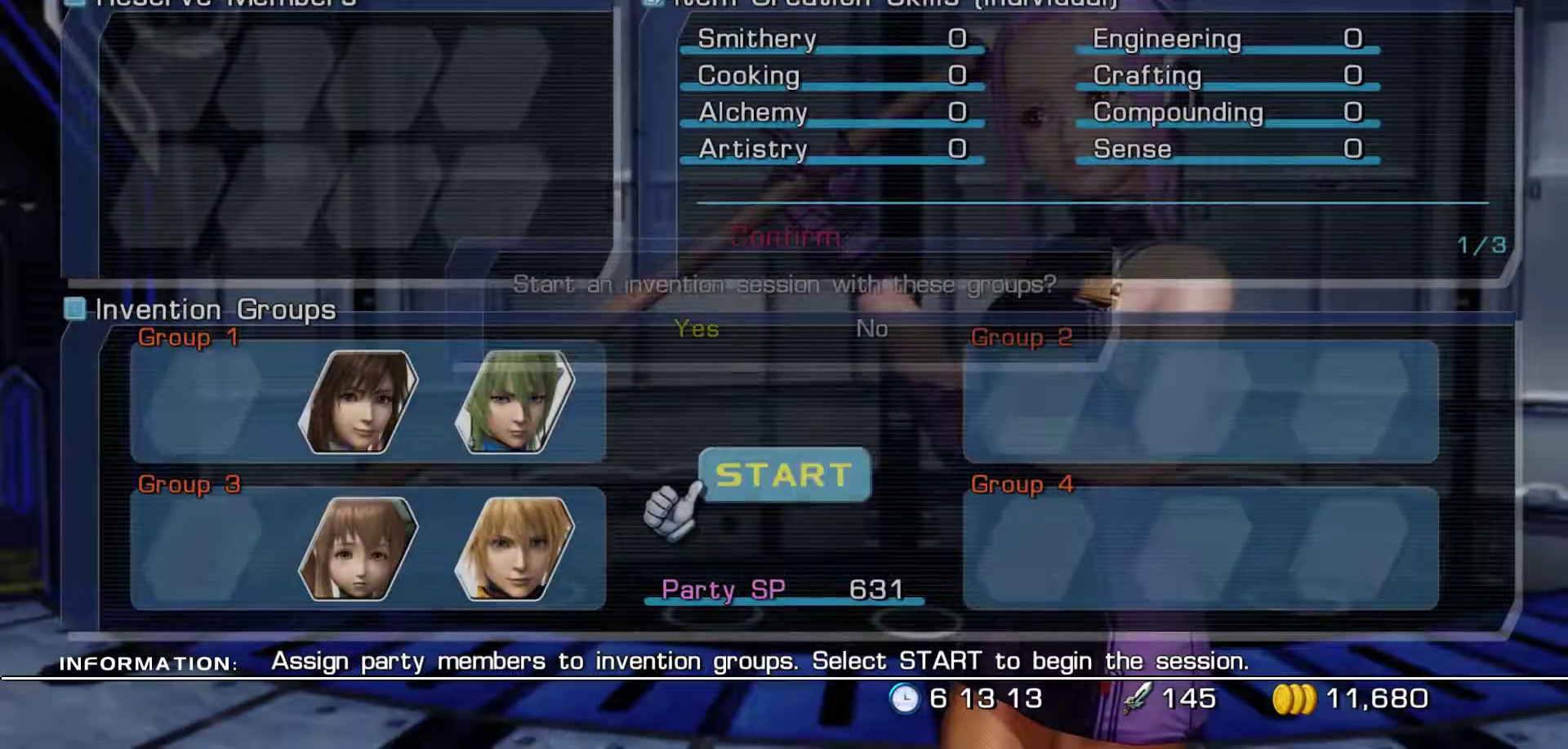
{"buttons": [], "left_stick": "center", "right_stick": "center", "events": [[117, "A", "up"]]}
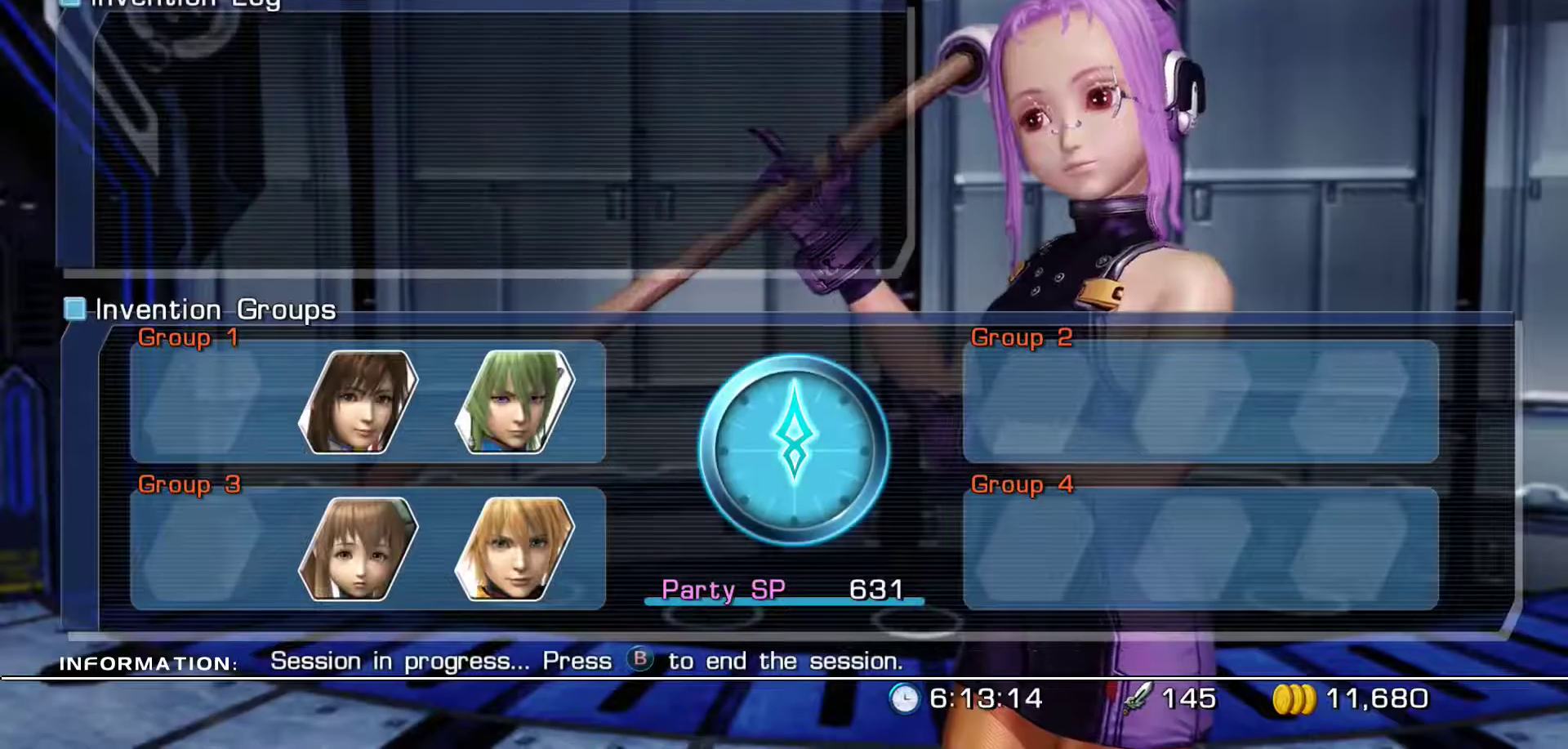
{"buttons": [], "left_stick": "center", "right_stick": "center", "events": []}
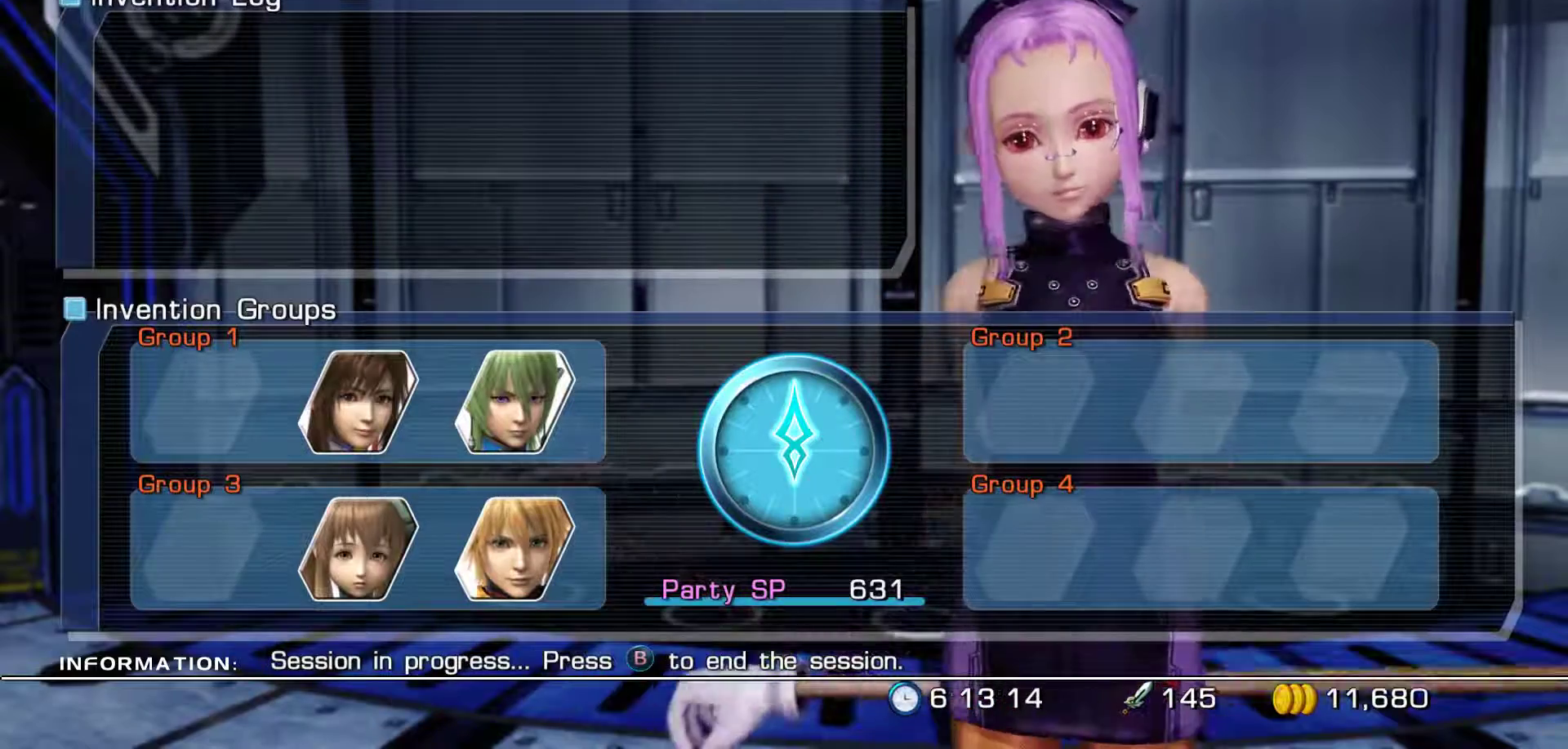
{"buttons": [], "left_stick": "center", "right_stick": "center", "events": []}
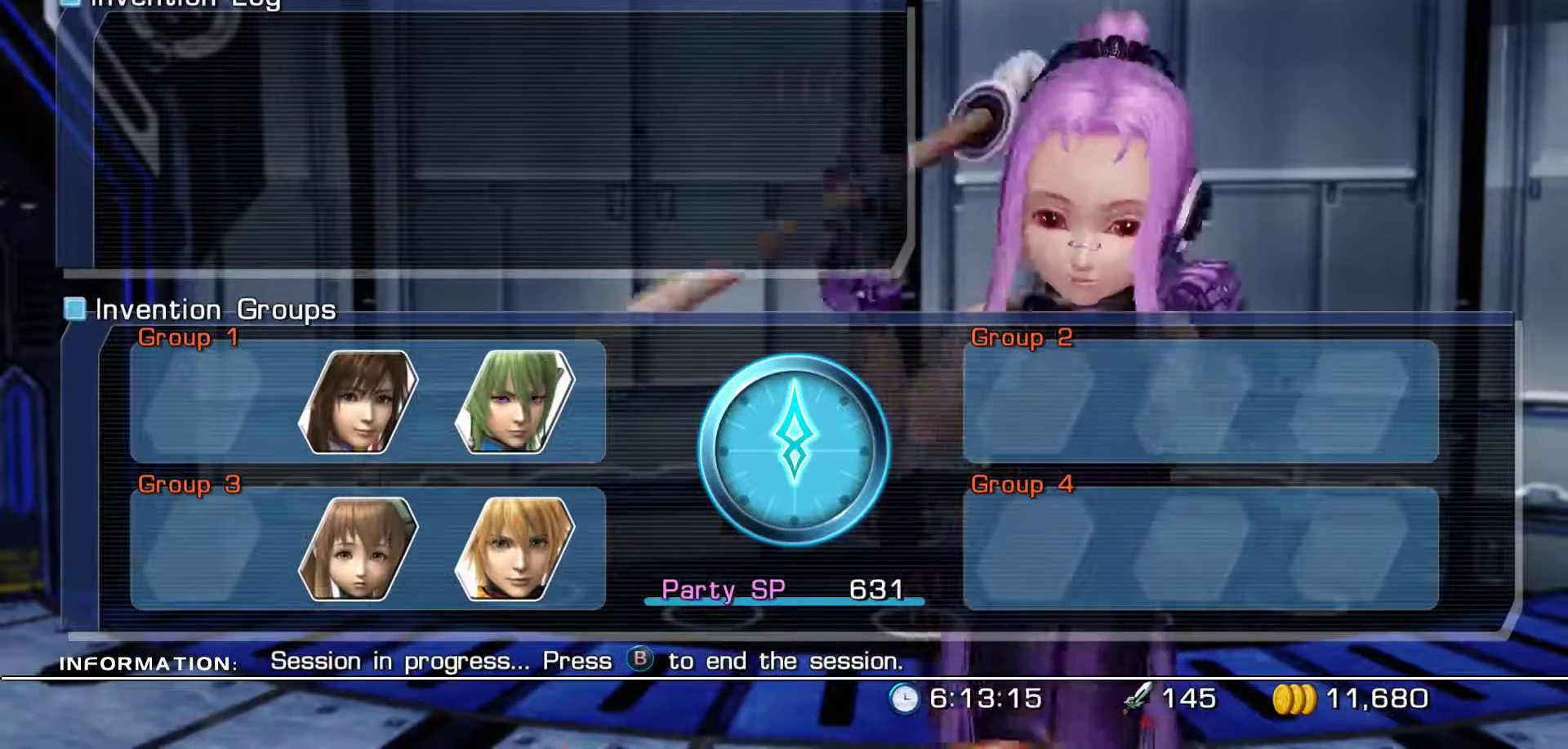
{"buttons": [], "left_stick": "center", "right_stick": "center", "events": []}
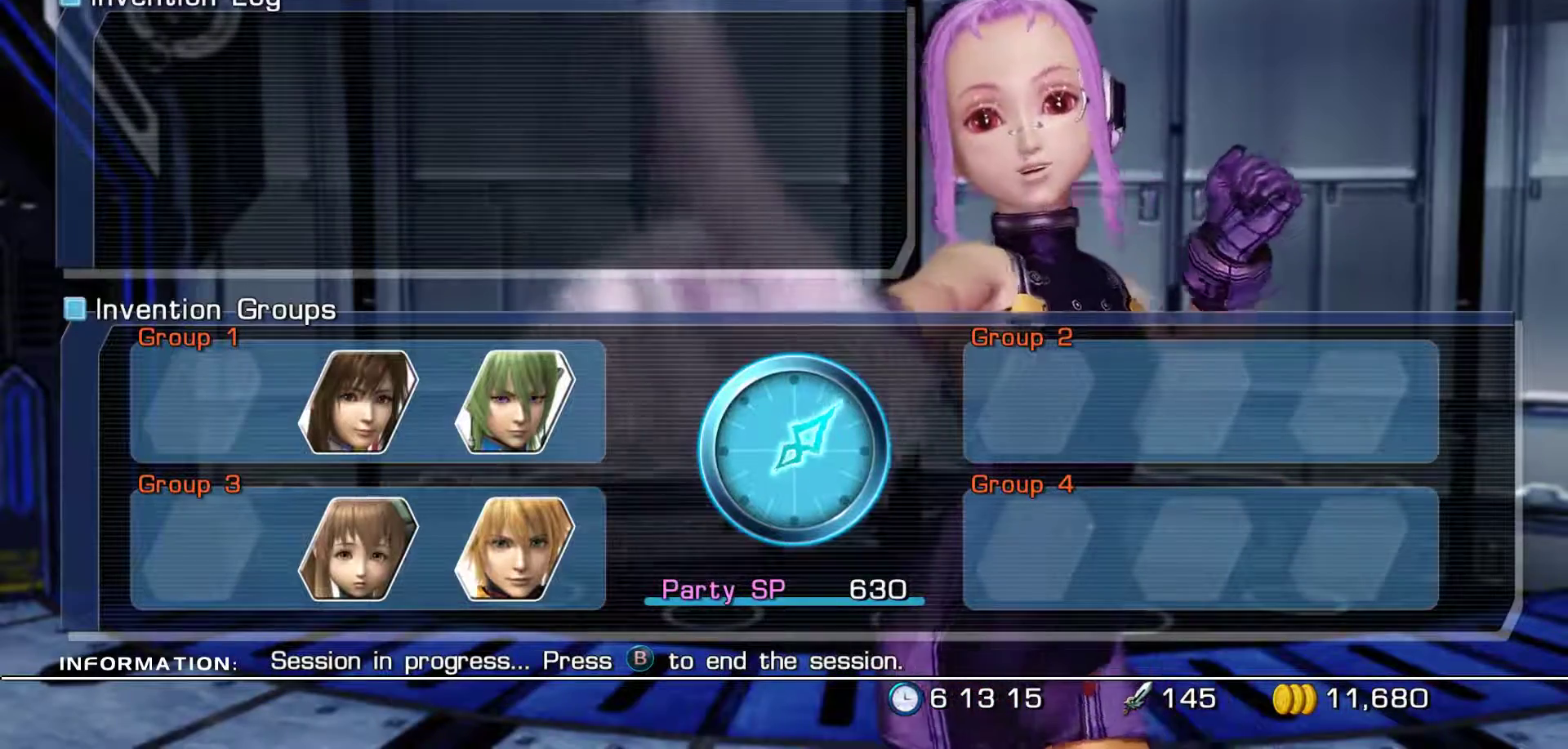
{"buttons": [], "left_stick": "center", "right_stick": "center", "events": []}
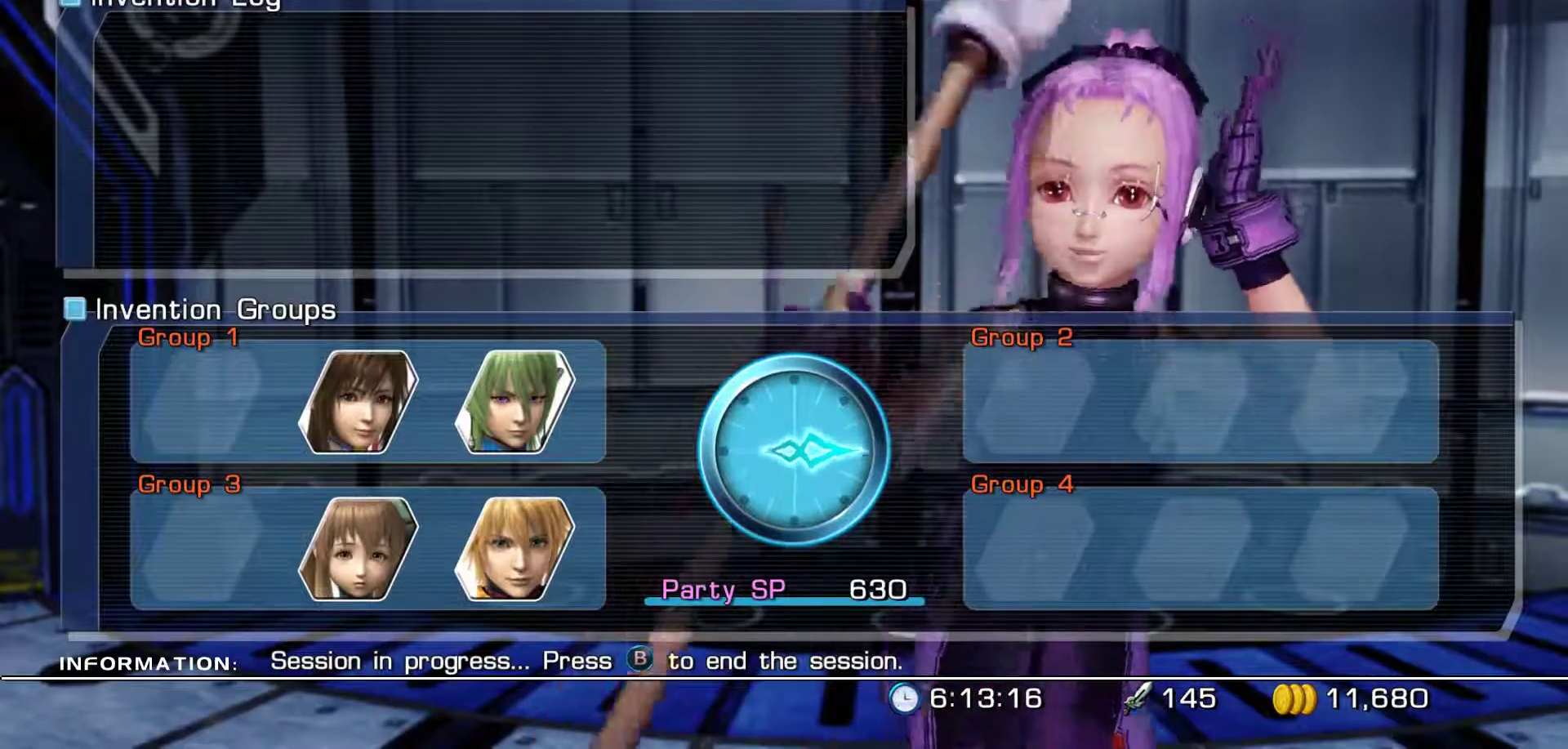
{"buttons": [], "left_stick": "center", "right_stick": "center", "events": []}
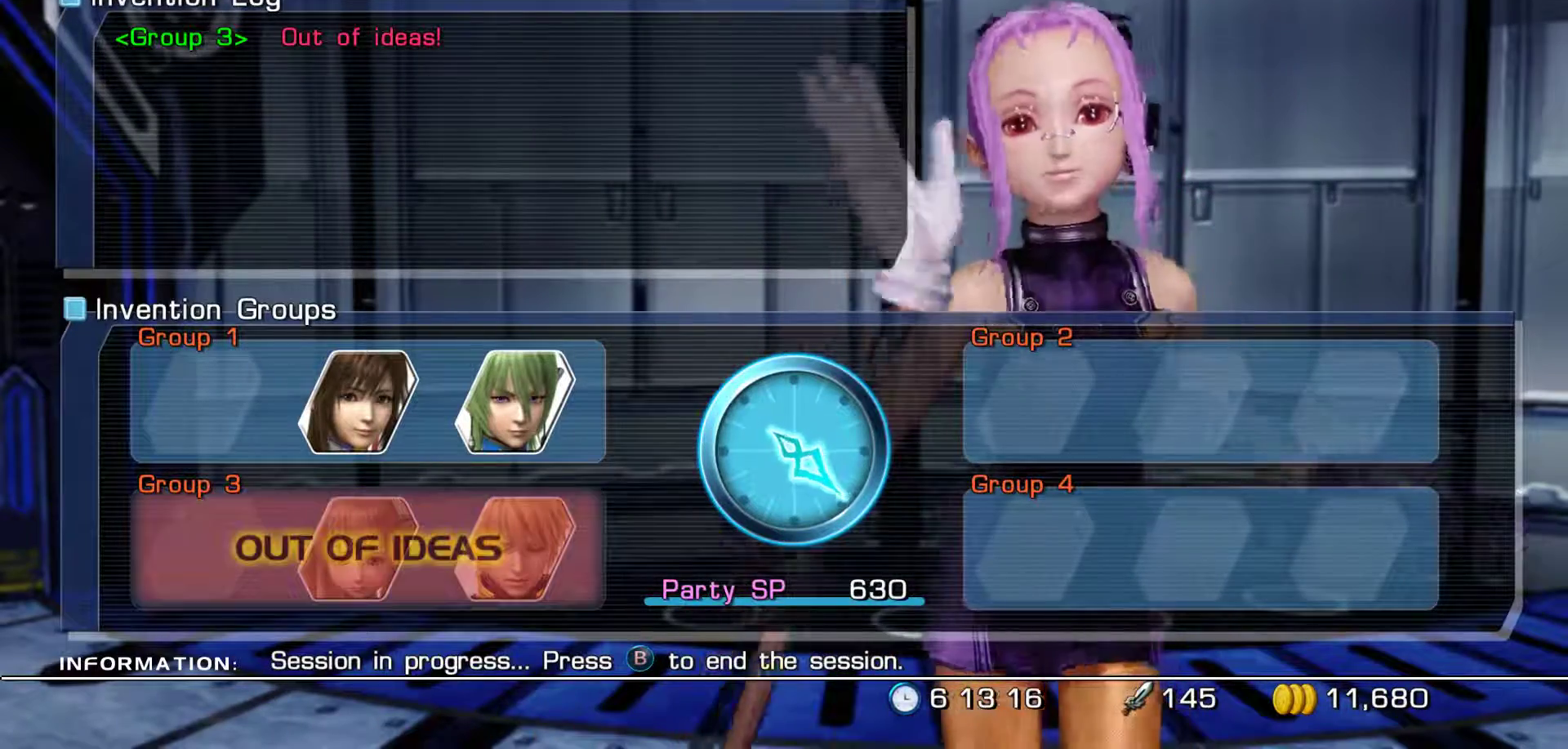
{"buttons": [], "left_stick": "center", "right_stick": "center", "events": []}
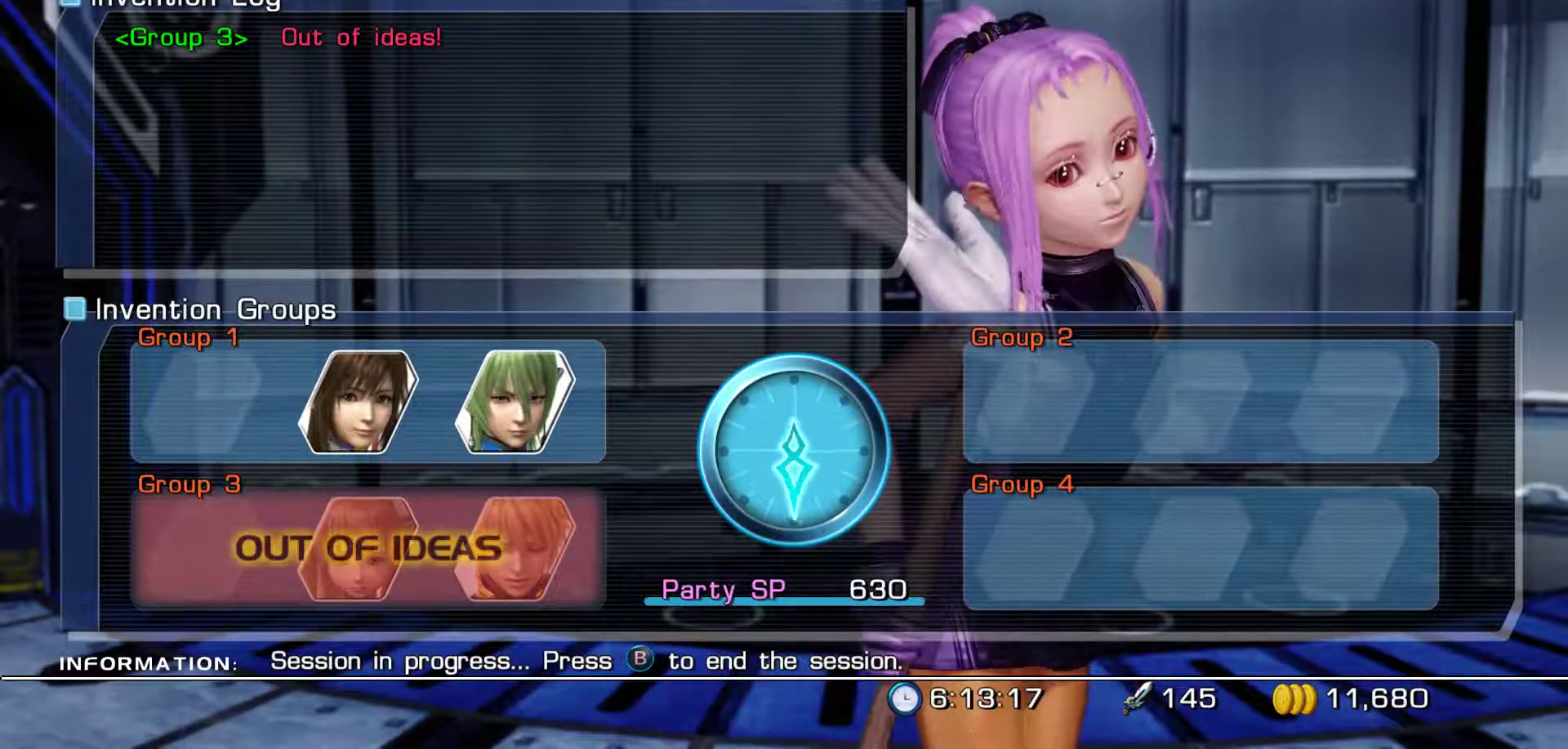
{"buttons": [], "left_stick": "center", "right_stick": "center", "events": []}
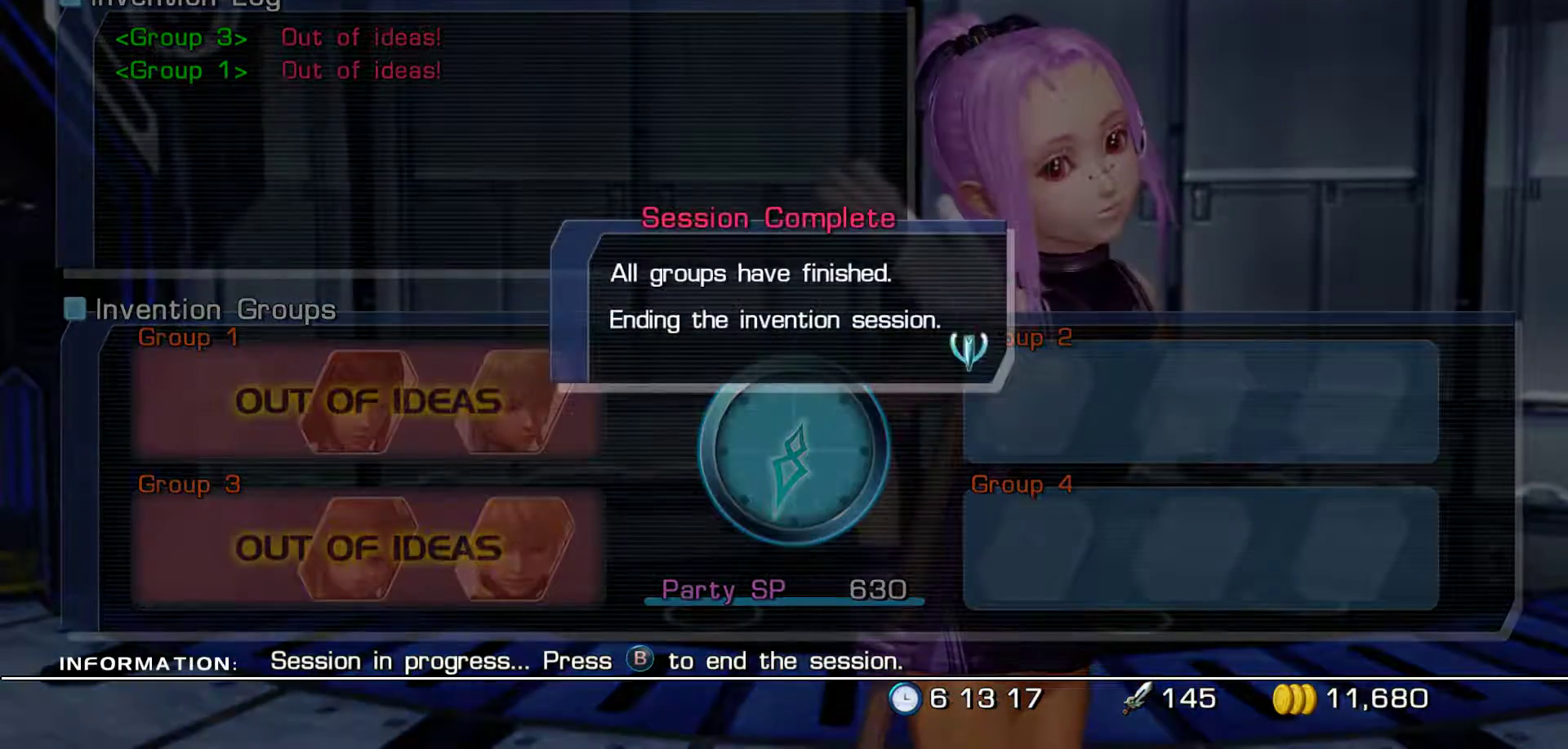
{"buttons": [], "left_stick": "center", "right_stick": "center", "events": [[150, "A", "down"], [333, "A", "up"]]}
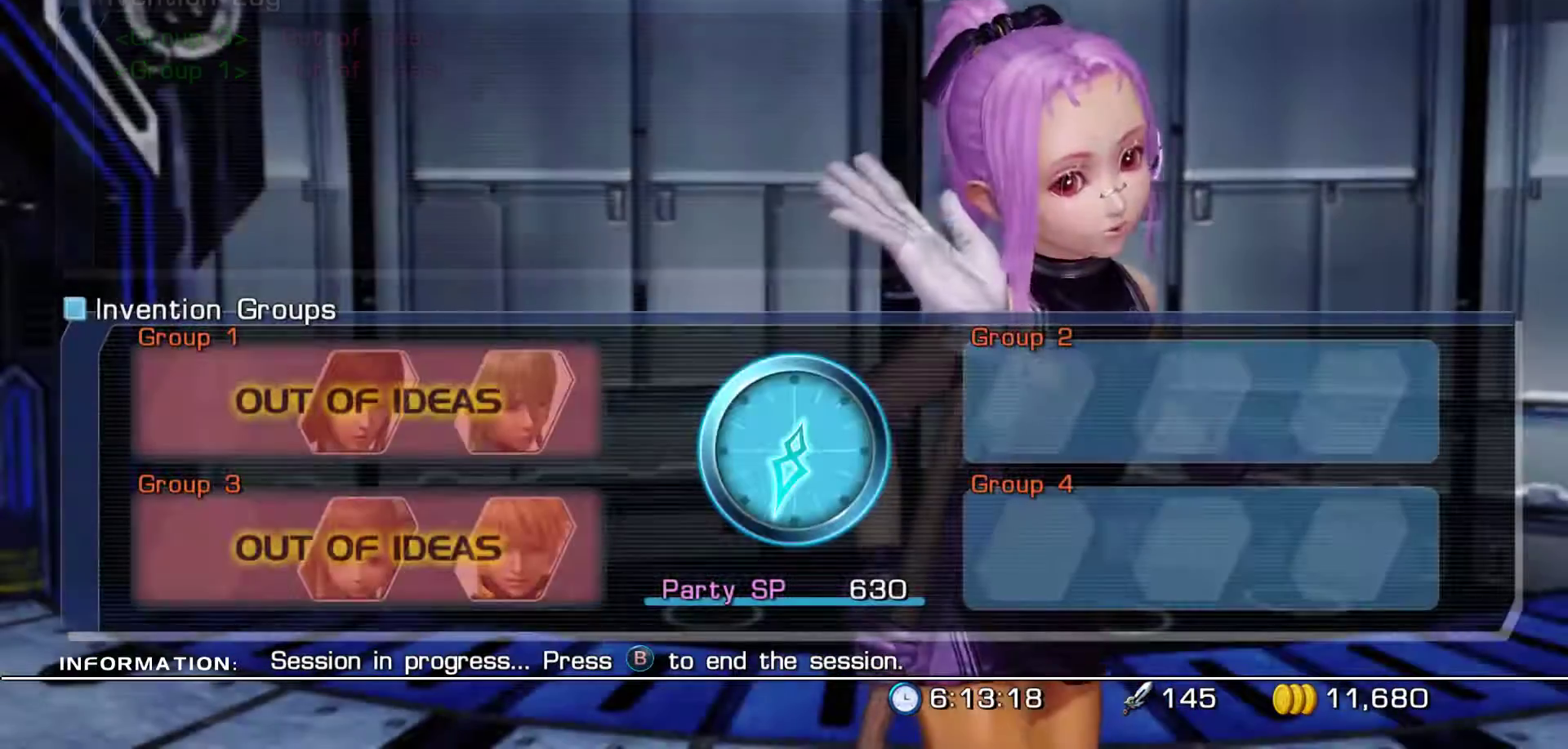
{"buttons": [], "left_stick": "center", "right_stick": "center", "events": []}
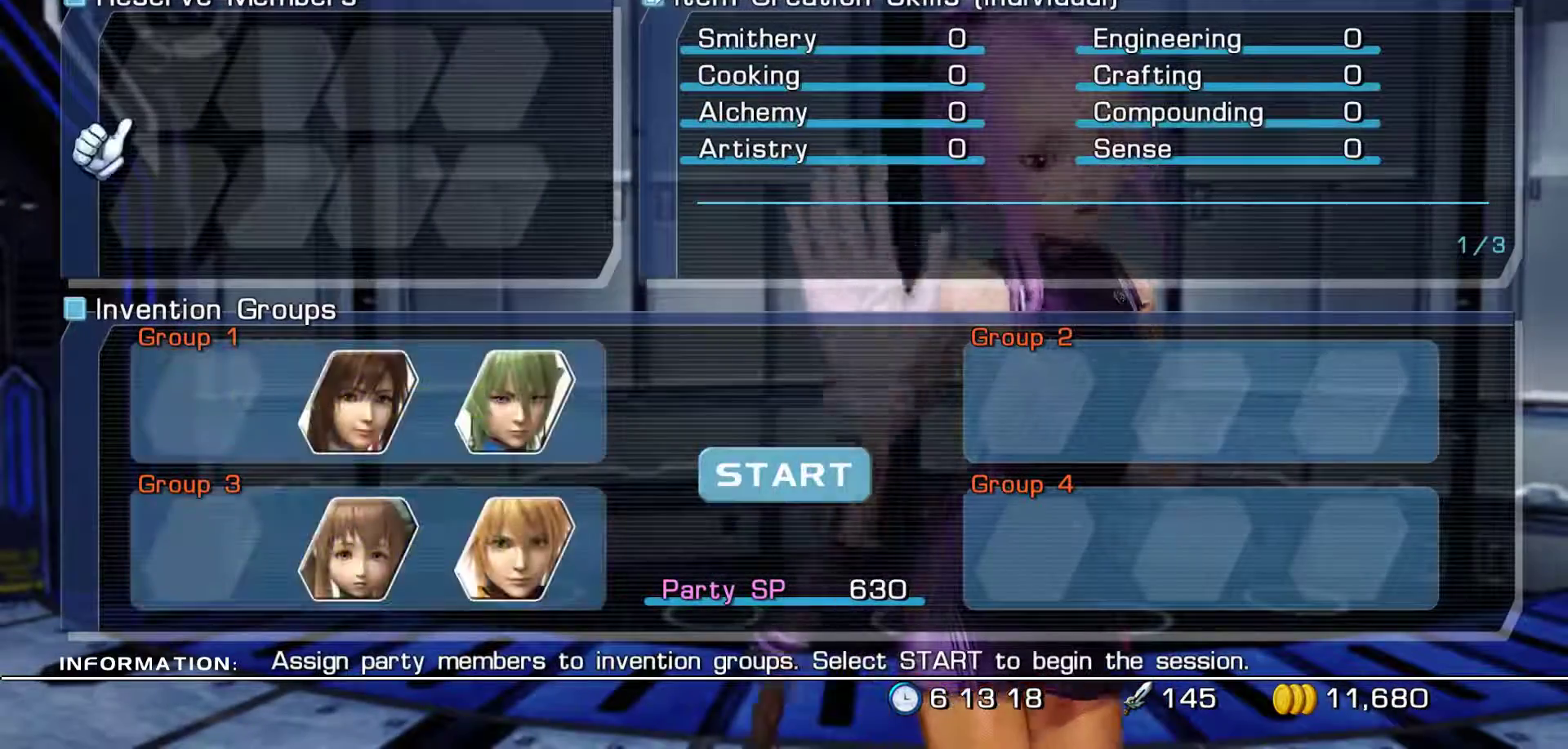
{"buttons": [], "left_stick": "center", "right_stick": "center", "events": [[333, "DPAD_DOWN", "down"], [483, "DPAD_DOWN", "up"]]}
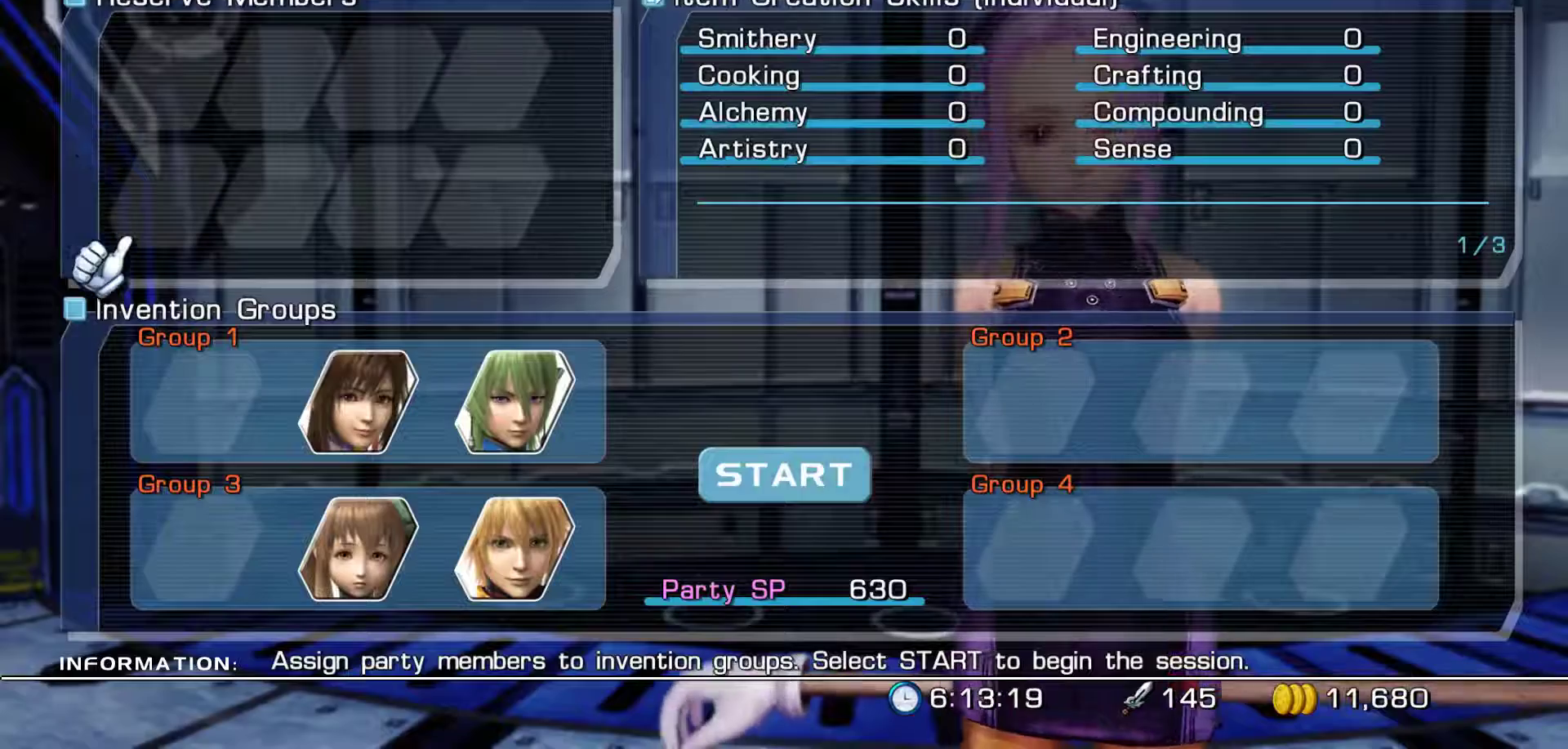
{"buttons": ["DPAD_RIGHT"], "left_stick": "center", "right_stick": "center", "events": [[83, "DPAD_DOWN", "down"], [183, "DPAD_DOWN", "up"], [383, "DPAD_RIGHT", "down"]]}
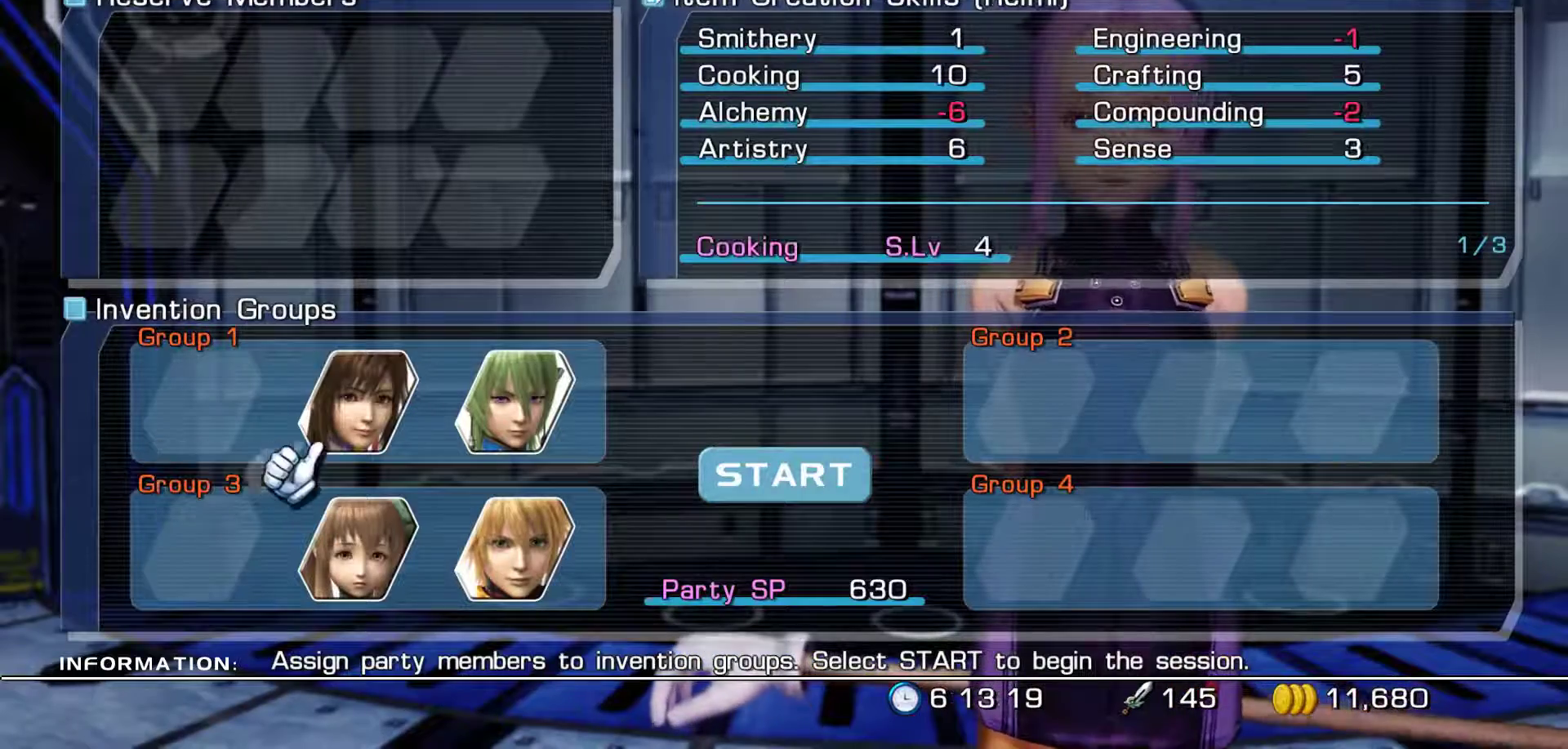
{"buttons": ["A"], "left_stick": "center", "right_stick": "center", "events": [[33, "DPAD_RIGHT", "up"], [500, "A", "down"]]}
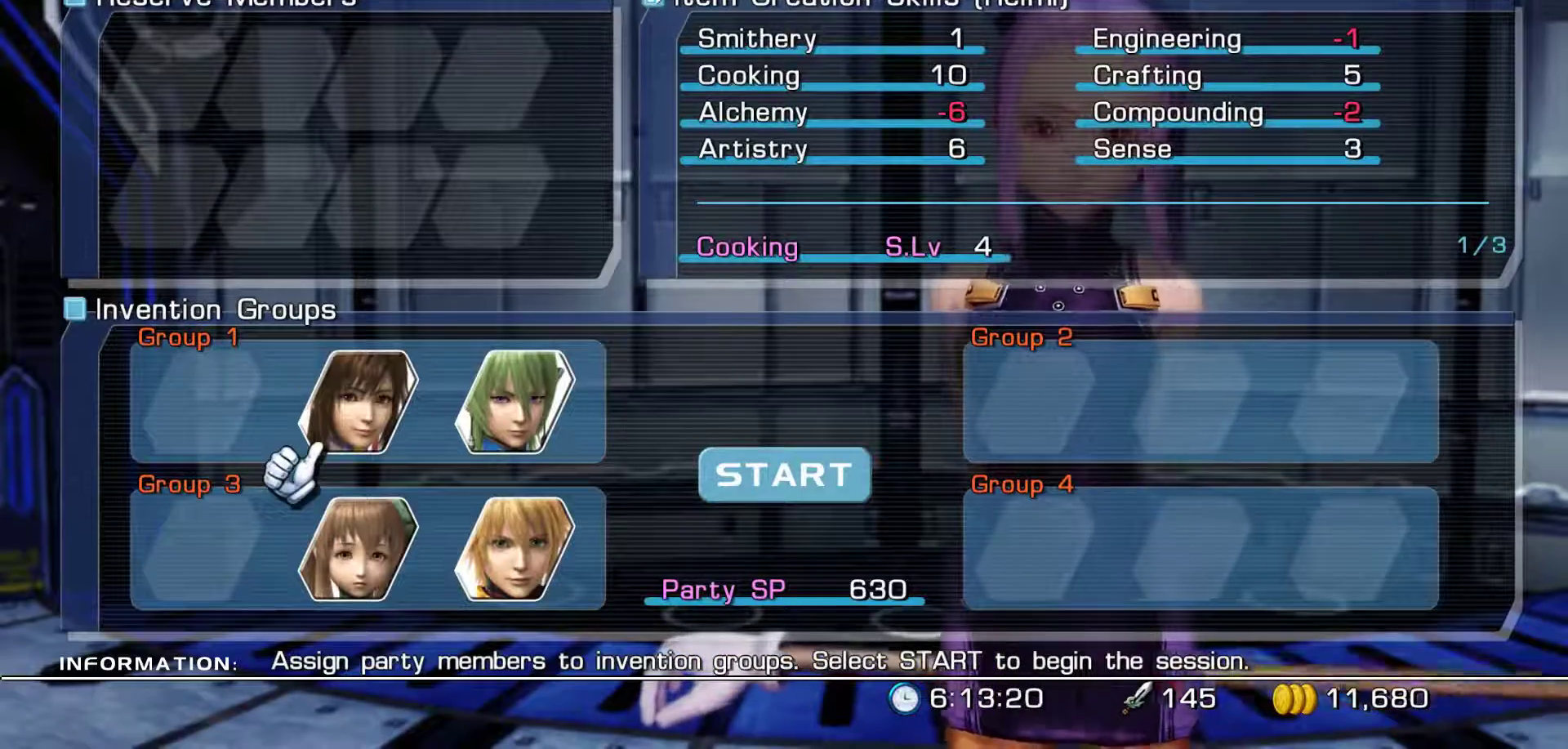
{"buttons": ["DPAD_DOWN"], "left_stick": "center", "right_stick": "center", "events": [[50, "A", "up"], [500, "DPAD_DOWN", "down"]]}
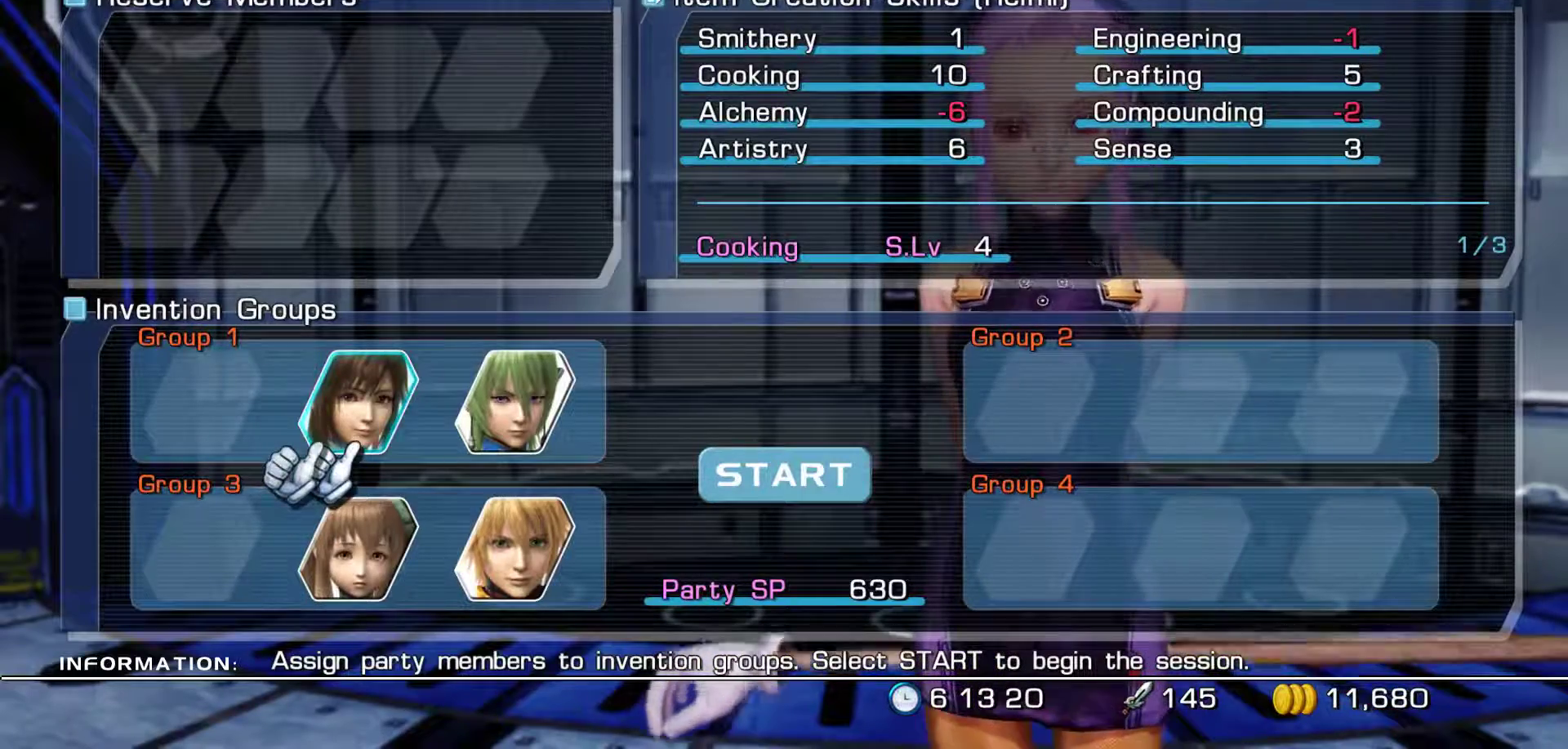
{"buttons": [], "left_stick": "center", "right_stick": "center", "events": [[117, "DPAD_DOWN", "up"]]}
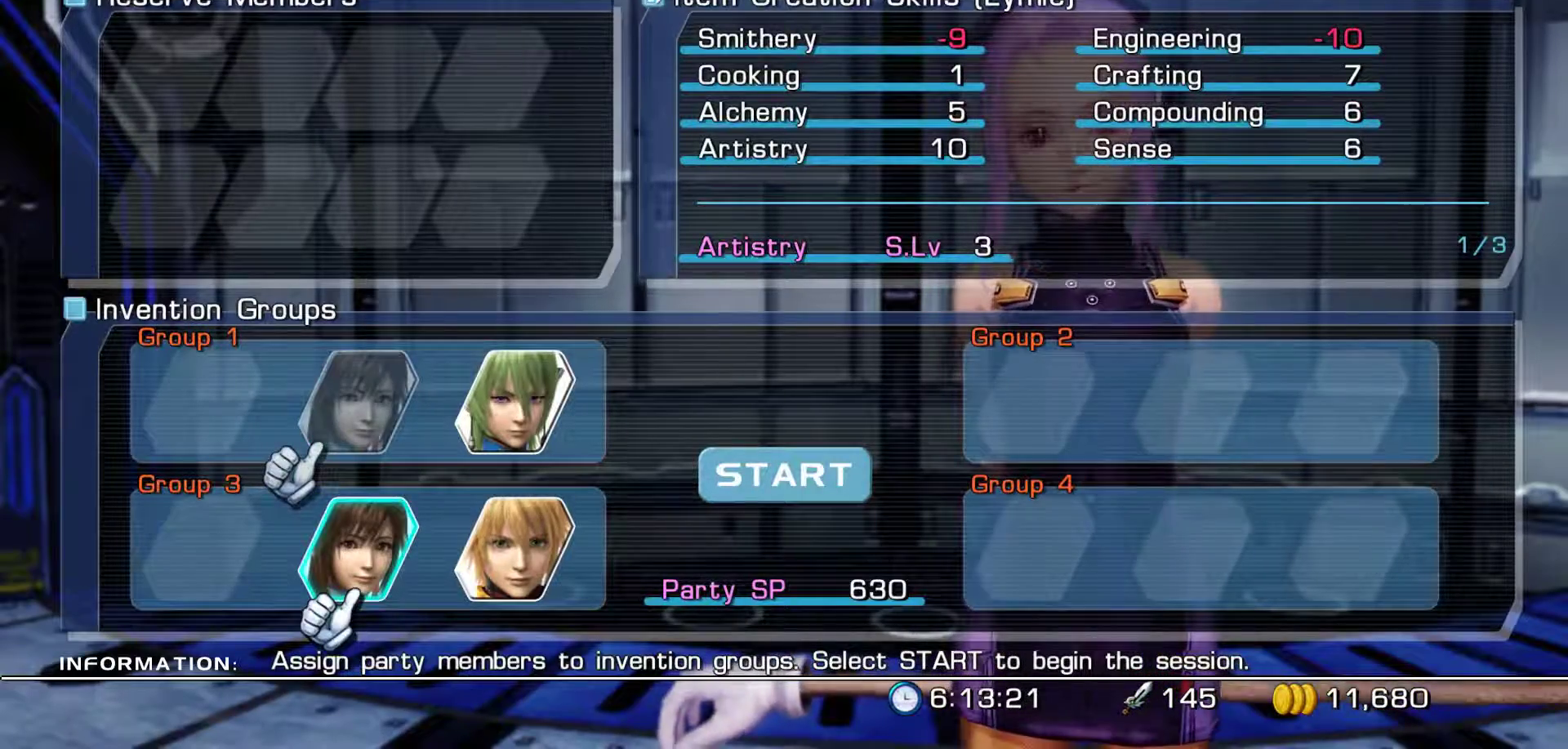
{"buttons": [], "left_stick": "center", "right_stick": "center", "events": [[150, "DPAD_RIGHT", "down"], [300, "DPAD_RIGHT", "up"]]}
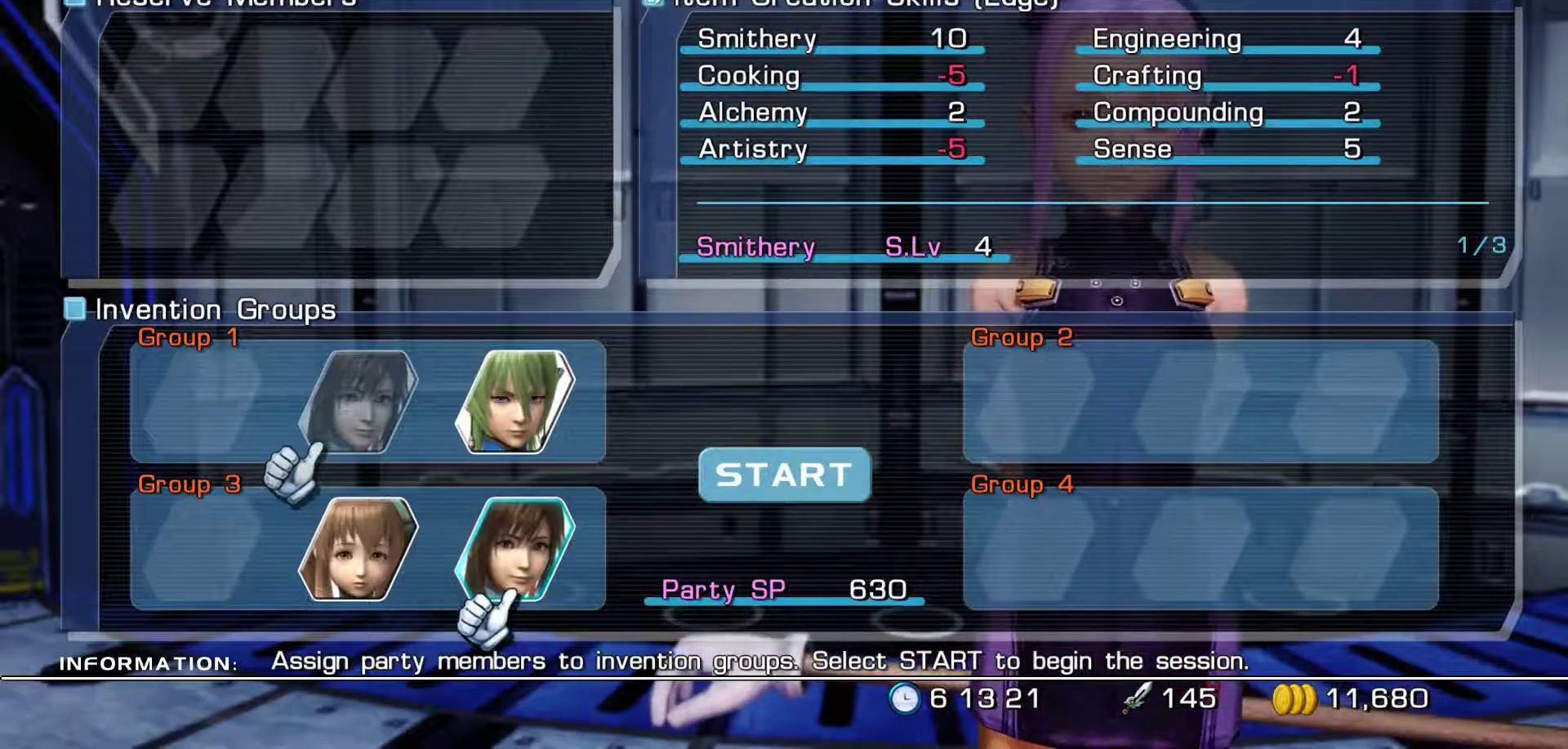
{"buttons": [], "left_stick": "center", "right_stick": "center", "events": [[50, "A", "down"], [283, "A", "up"]]}
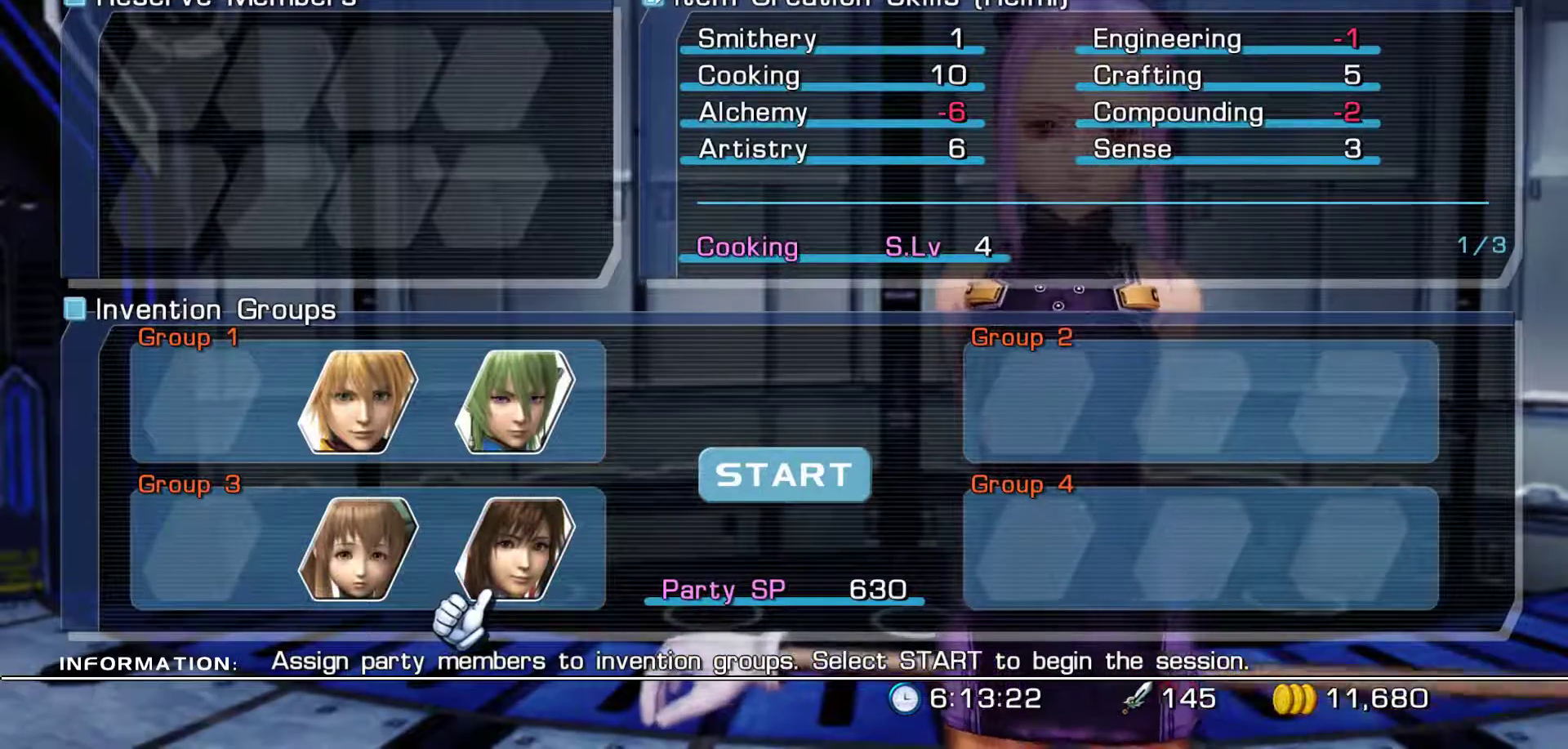
{"buttons": [], "left_stick": "center", "right_stick": "center", "events": [[67, "DPAD_UP", "down"], [150, "DPAD_UP", "up"], [267, "DPAD_RIGHT", "down"], [417, "DPAD_RIGHT", "up"]]}
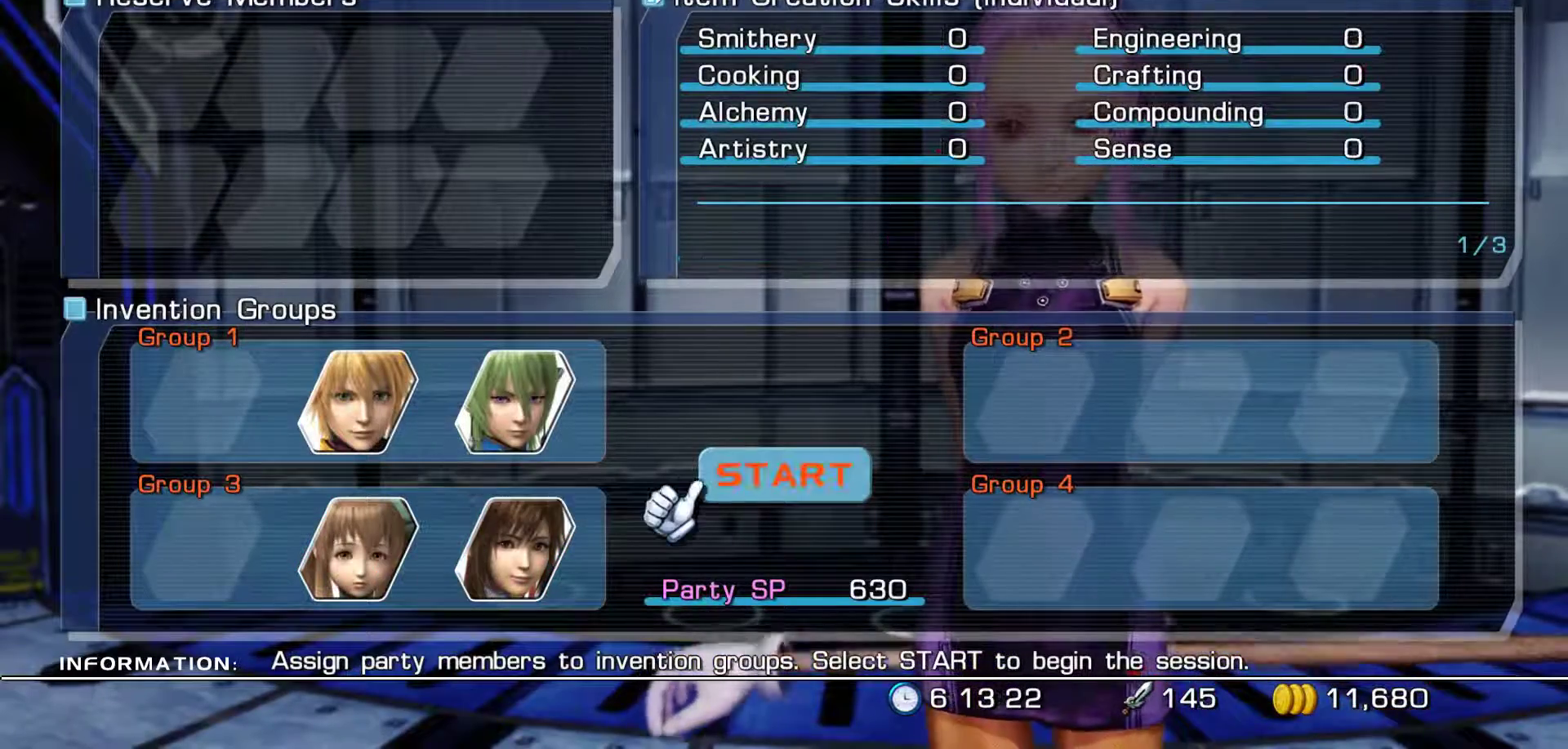
{"buttons": [], "left_stick": "center", "right_stick": "center", "events": [[150, "A", "down"], [417, "A", "up"]]}
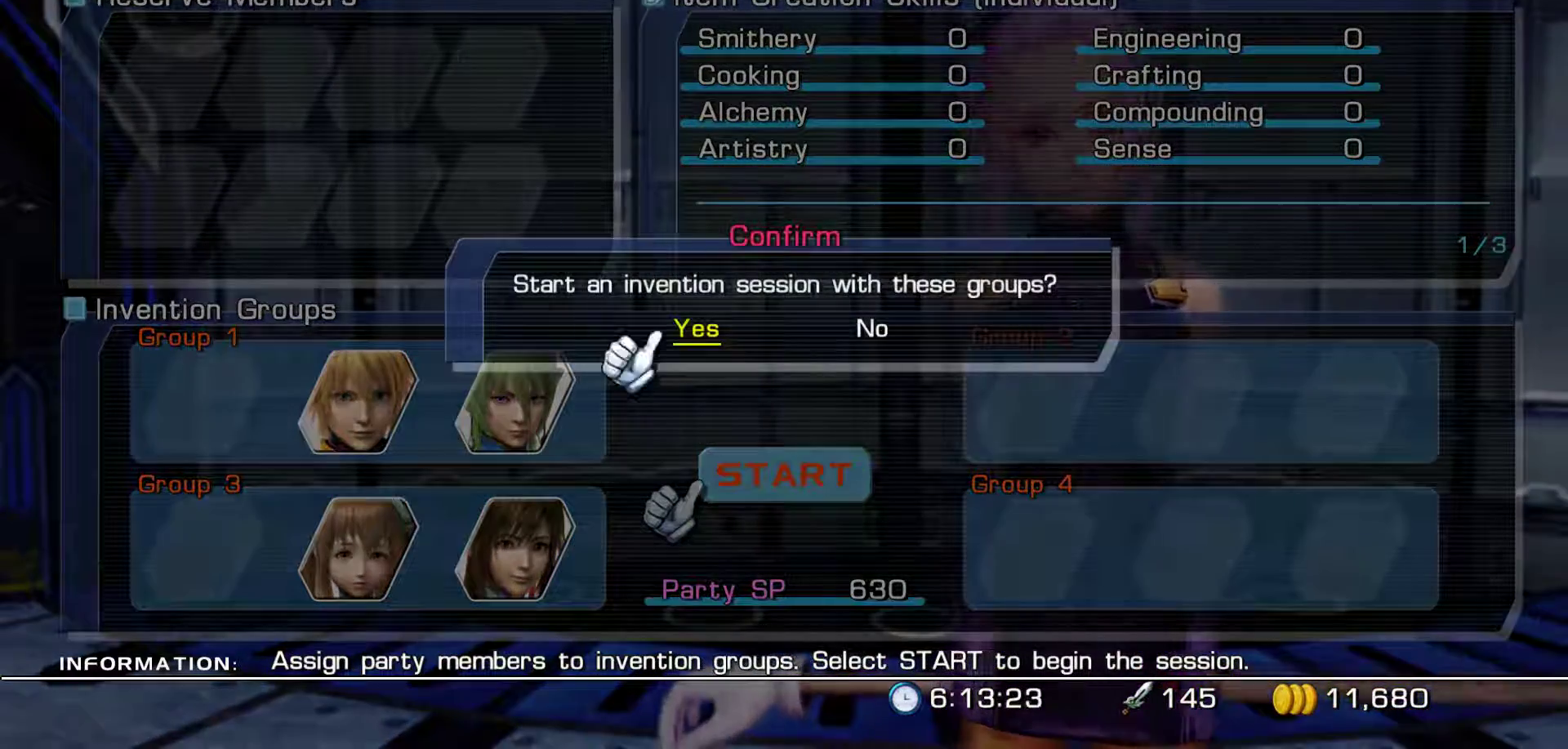
{"buttons": [], "left_stick": "center", "right_stick": "center", "events": [[167, "A", "down"], [400, "A", "up"]]}
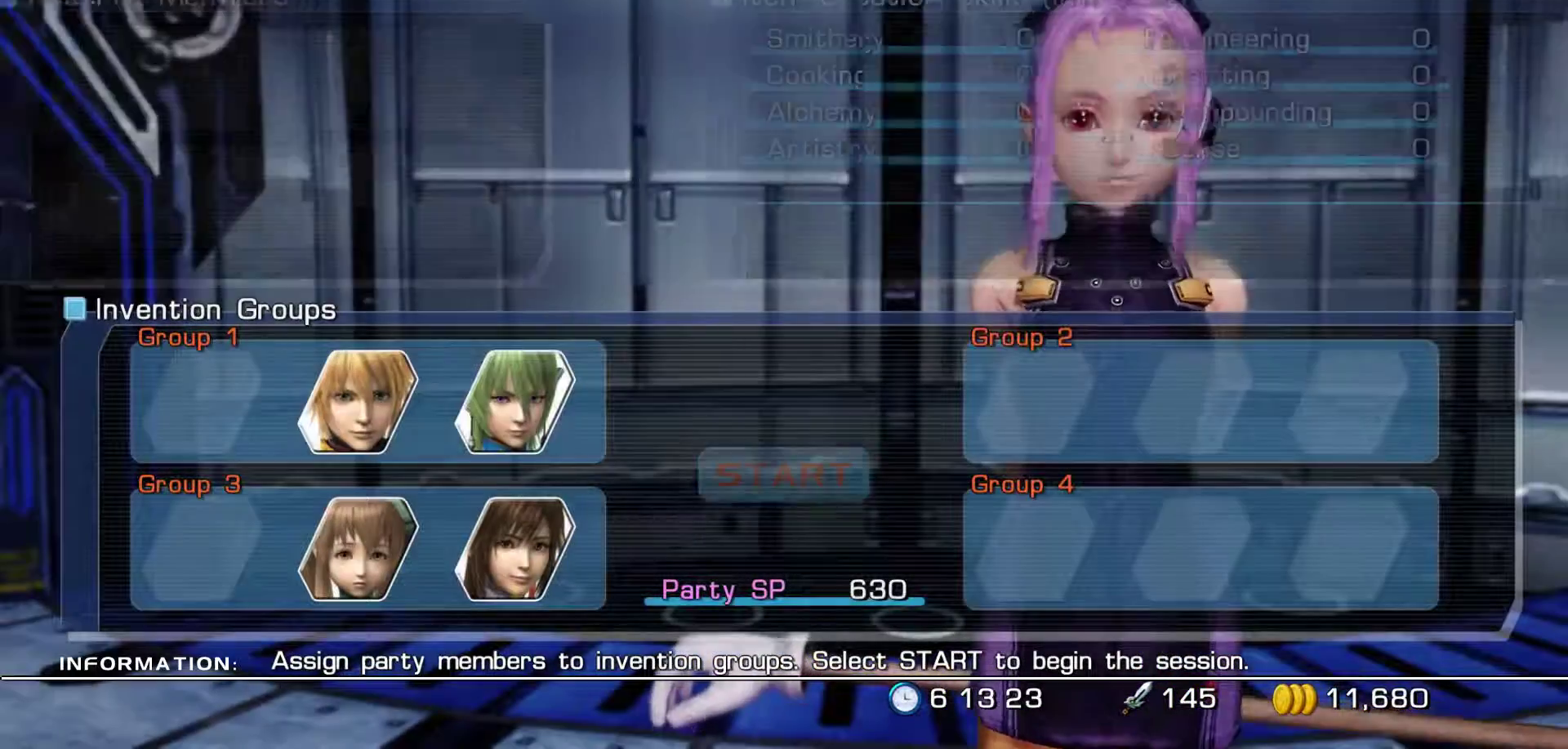
{"buttons": [], "left_stick": "center", "right_stick": "center", "events": []}
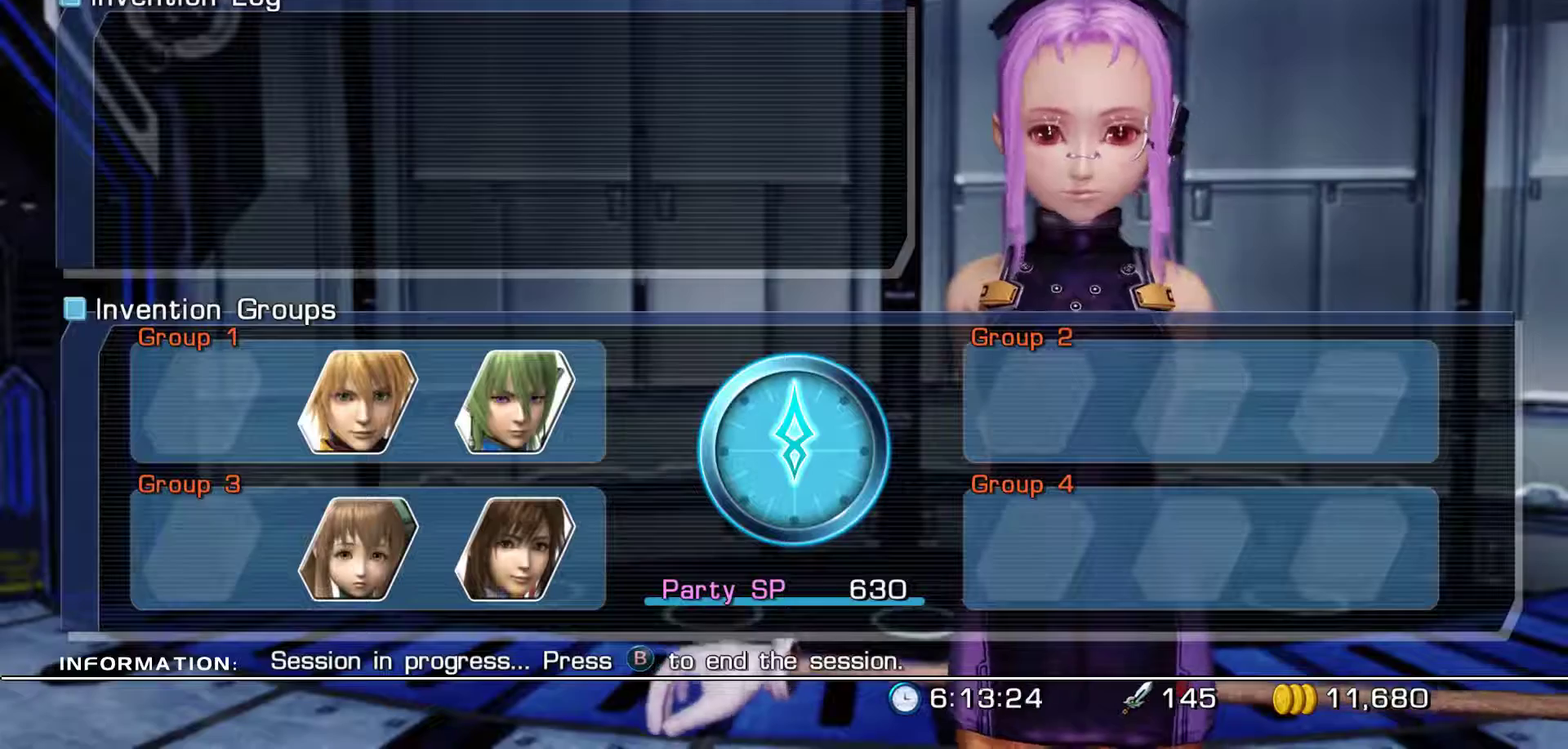
{"buttons": [], "left_stick": "center", "right_stick": "center", "events": []}
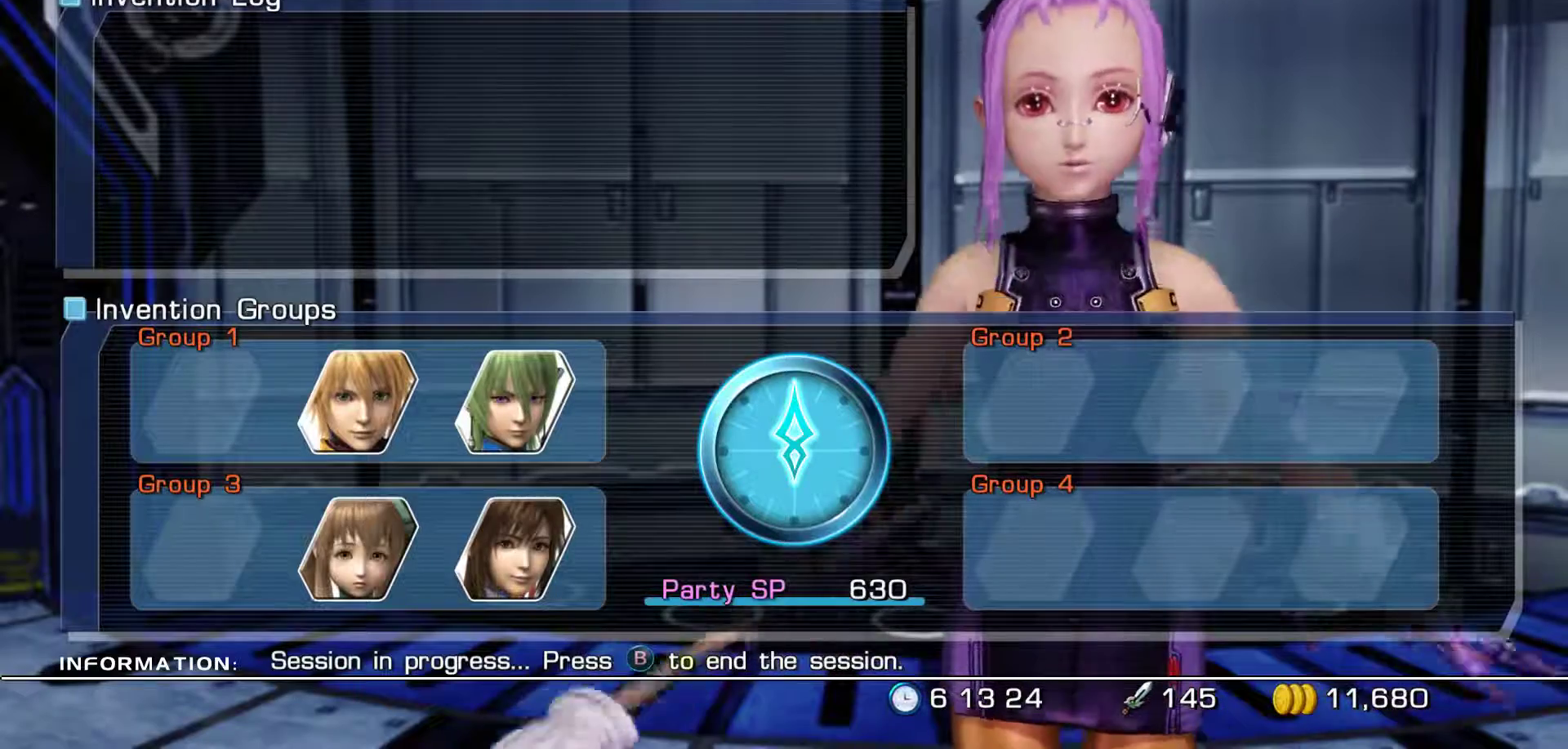
{"buttons": [], "left_stick": "center", "right_stick": "center", "events": []}